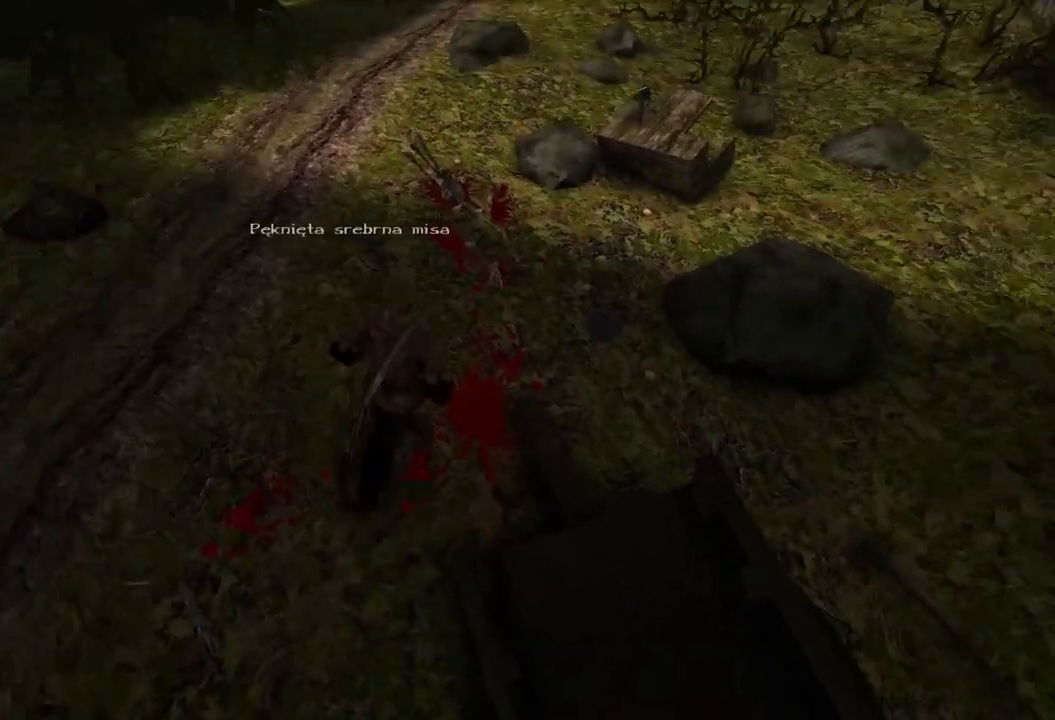
Gameplay with keyboard and mouse; each line is a JSON object with the keys and mouse buttons held at the frame after it. "events" lists presses ("down") and releases ("up") of "a", "ctrl", "d", "e", "q", "s", "shift", "space", "w", "mouse_left", "mouse_wheel", "mouse_right", "mouse_mb4" and "mouse_mb5" between this image and that frame as [ms after this image, input, new state], when the widget could be followed in between. "mouse_left", "mouse_wheel", "mouse_right", "mouse_mb4", "mouse_mb5" = the "left", "wheel", "right", "mb4", "mb5" buttons of the "mouse" list. No other keys are recorded. "wheel" means that the mouse wheel is clicked or scrolled. Mouse movement is not recorded.
{"keys": [], "mouse": [], "events": [[340, "mouse_left", "down"], [500, "mouse_left", "up"]]}
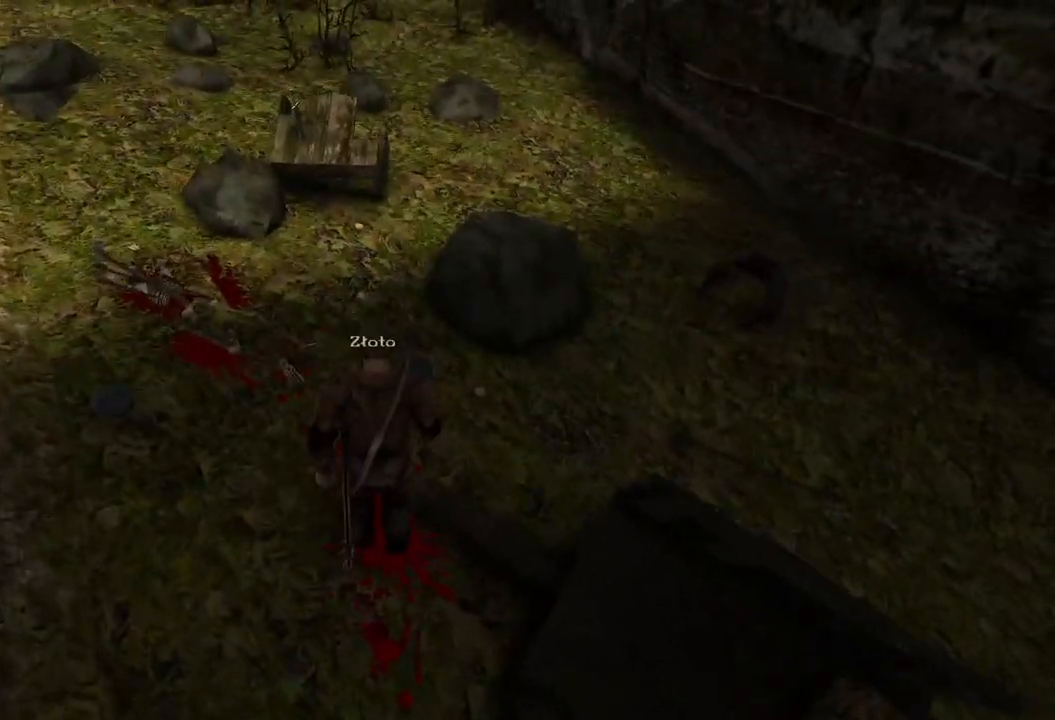
{"keys": [], "mouse": [], "events": []}
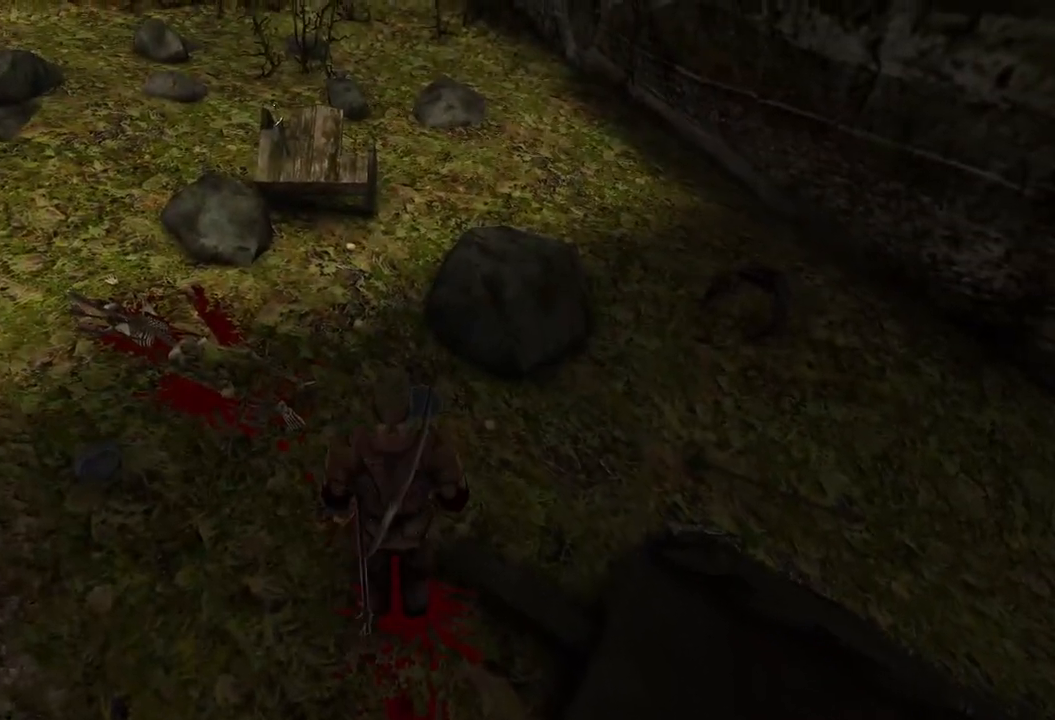
{"keys": [], "mouse": ["left"], "events": [[360, "mouse_left", "down"]]}
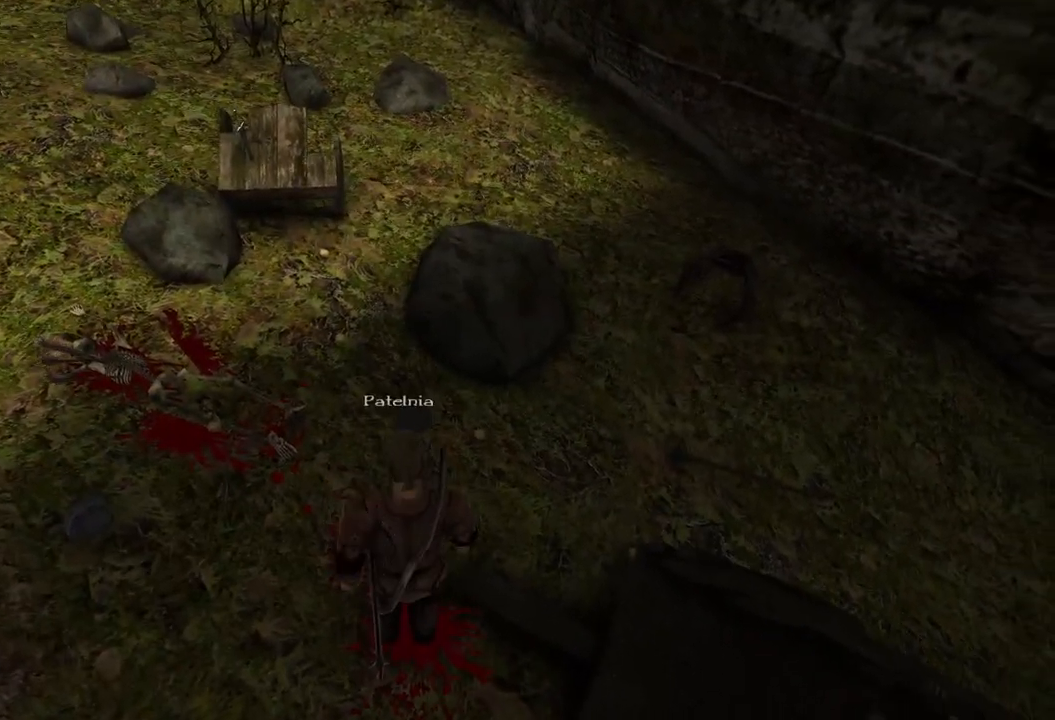
{"keys": [], "mouse": [], "events": [[20, "mouse_left", "up"]]}
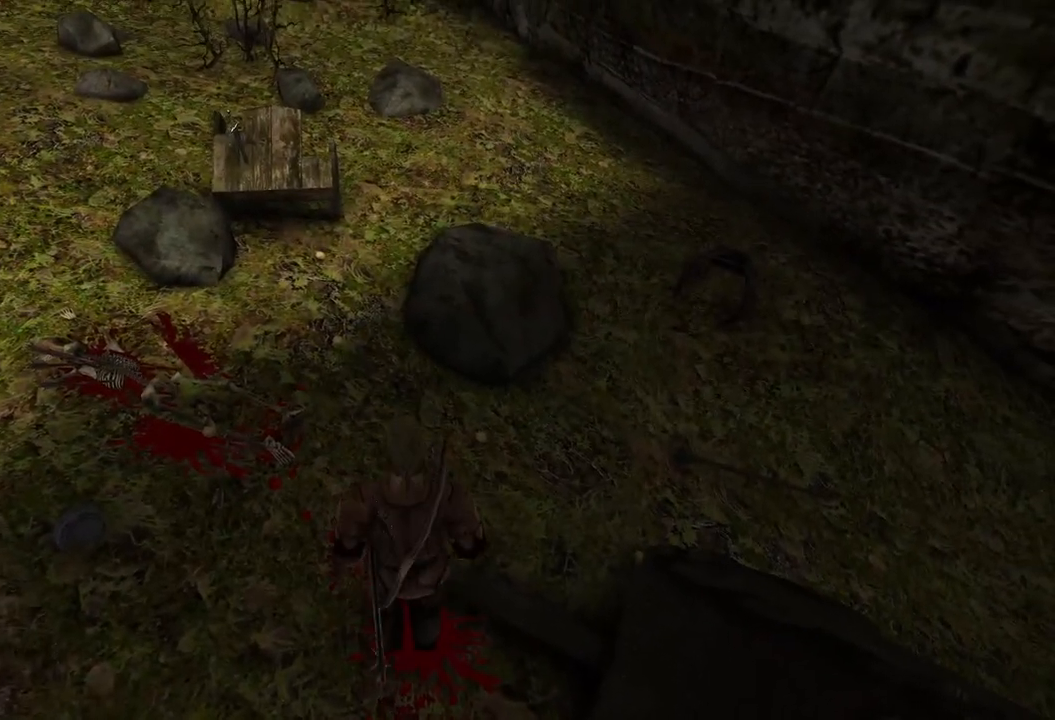
{"keys": [], "mouse": ["left"], "events": [[420, "mouse_left", "down"]]}
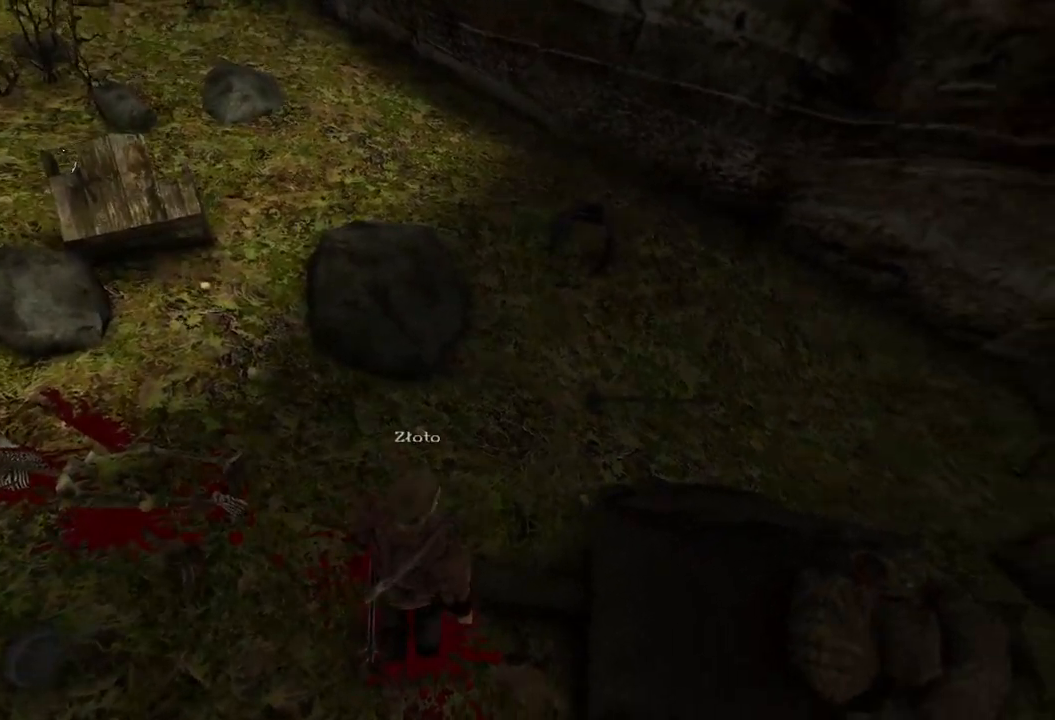
{"keys": [], "mouse": [], "events": [[80, "mouse_left", "up"]]}
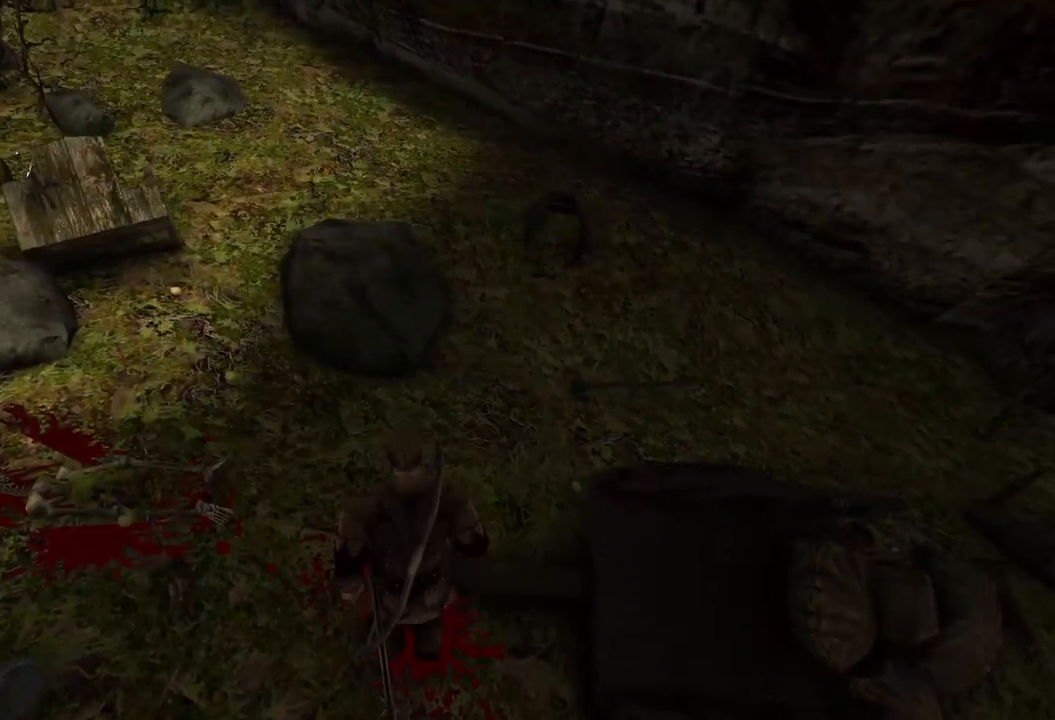
{"keys": [], "mouse": [], "events": [[100, "w", "down"], [320, "w", "up"]]}
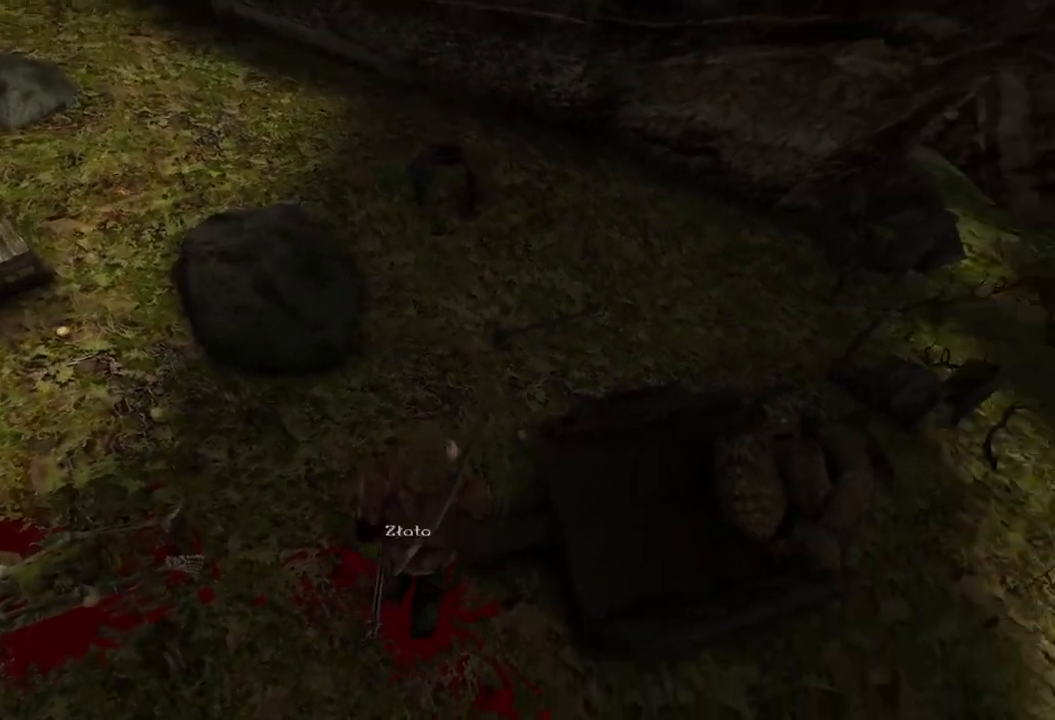
{"keys": [], "mouse": [], "events": []}
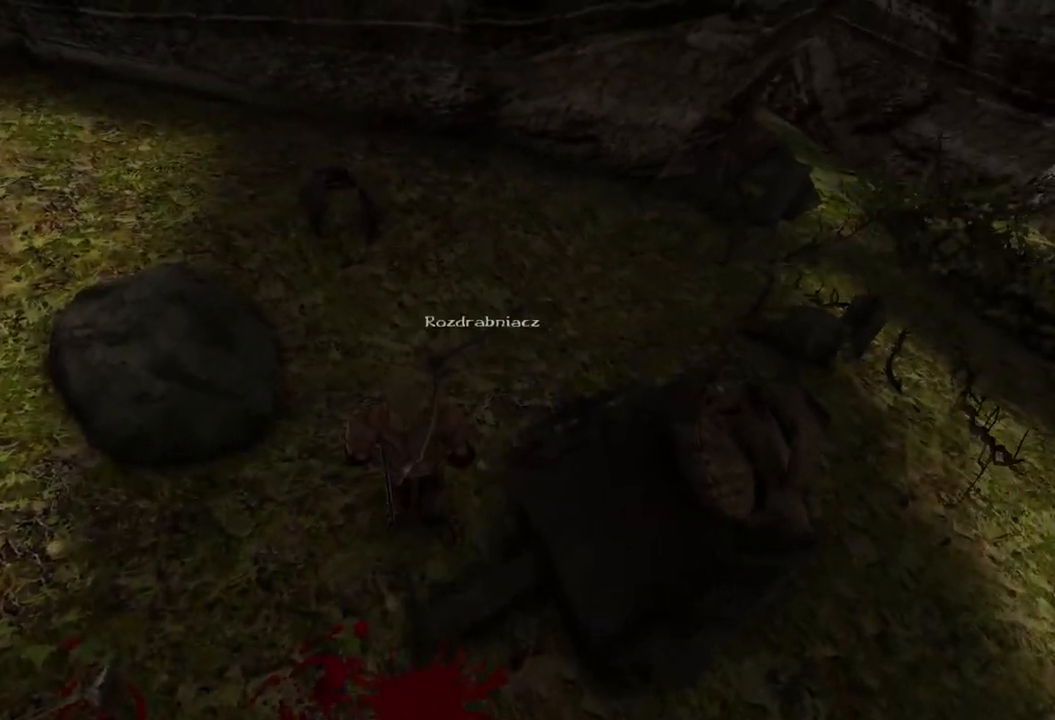
{"keys": [], "mouse": [], "events": [[160, "mouse_left", "down"], [320, "mouse_left", "up"]]}
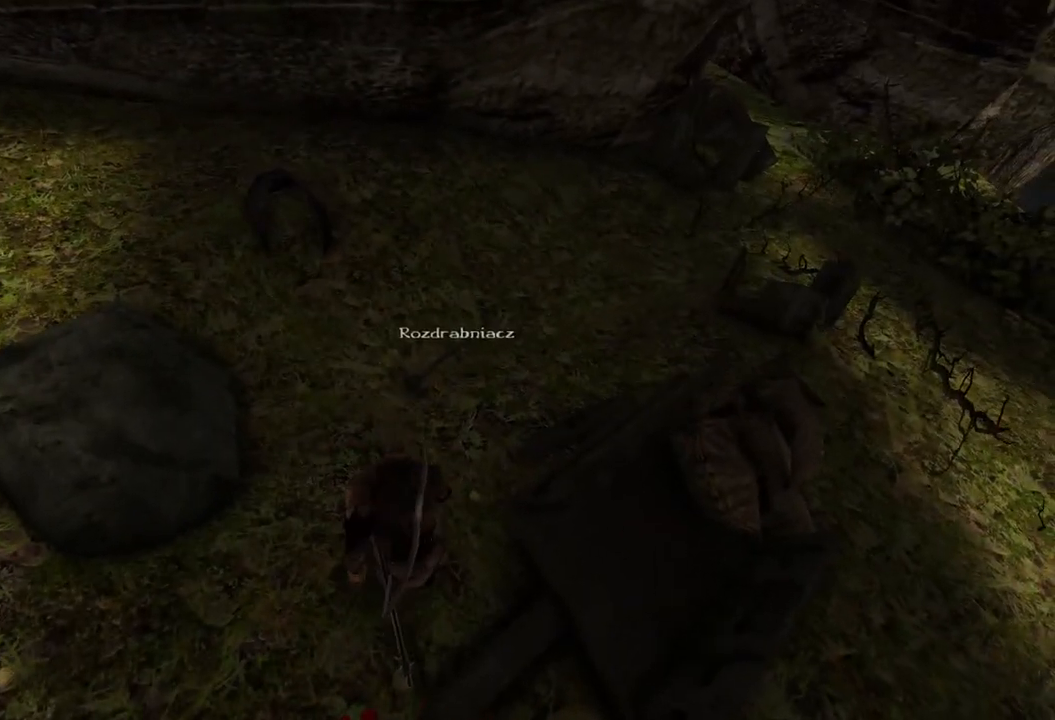
{"keys": [], "mouse": [], "events": []}
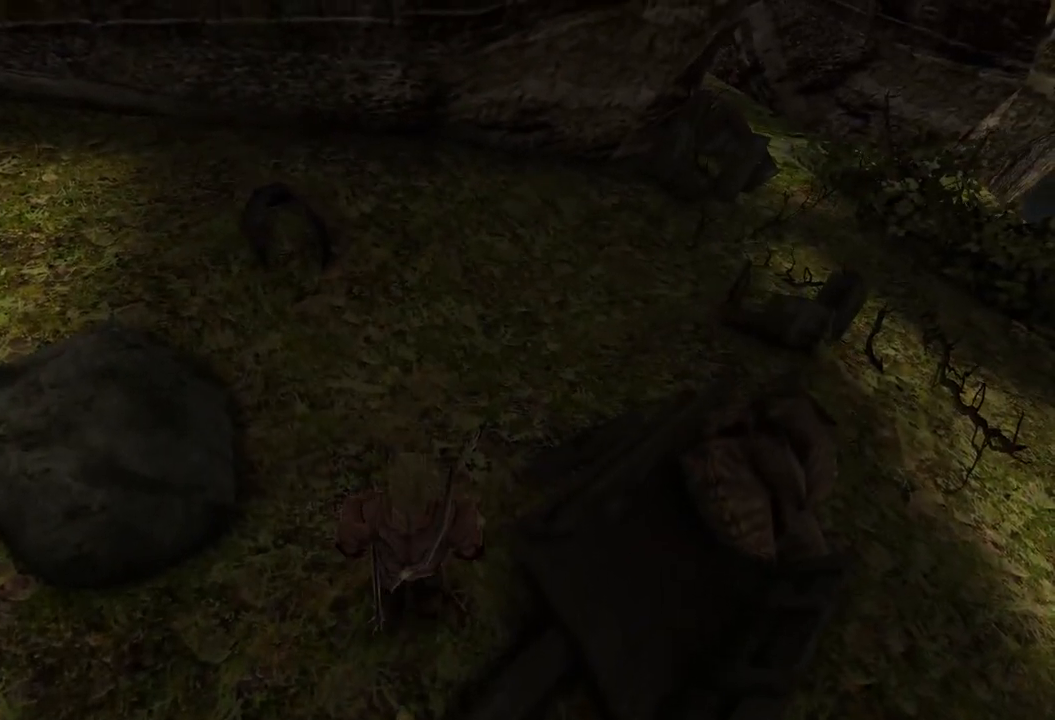
{"keys": [], "mouse": [], "events": [[280, "mouse_left", "down"], [440, "mouse_left", "up"]]}
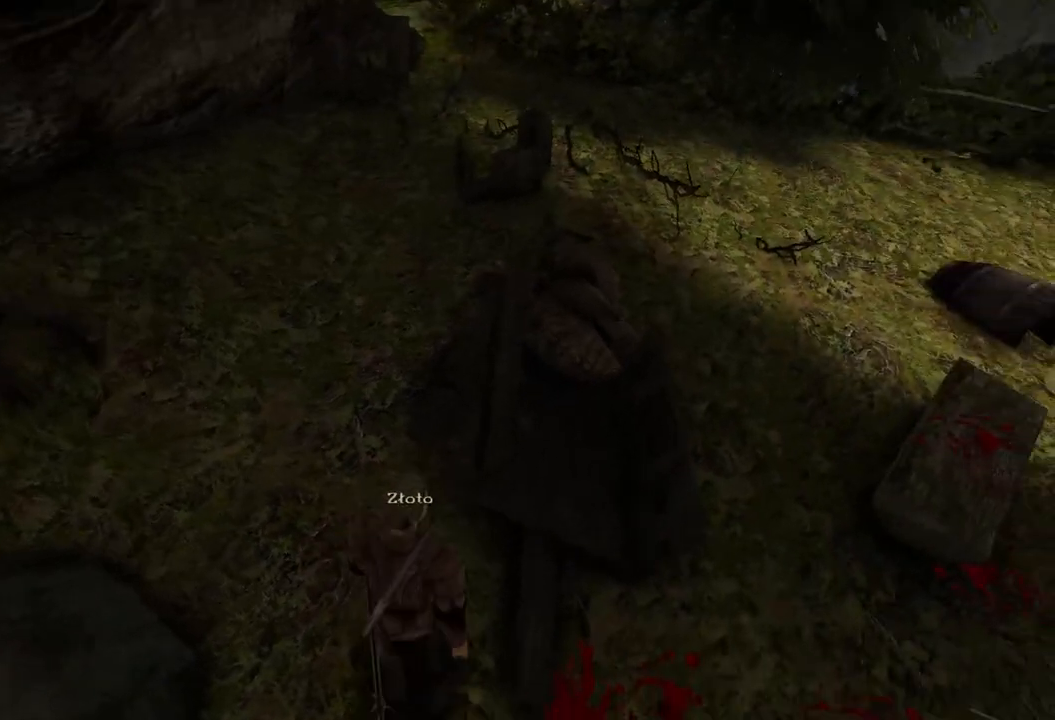
{"keys": [], "mouse": [], "events": []}
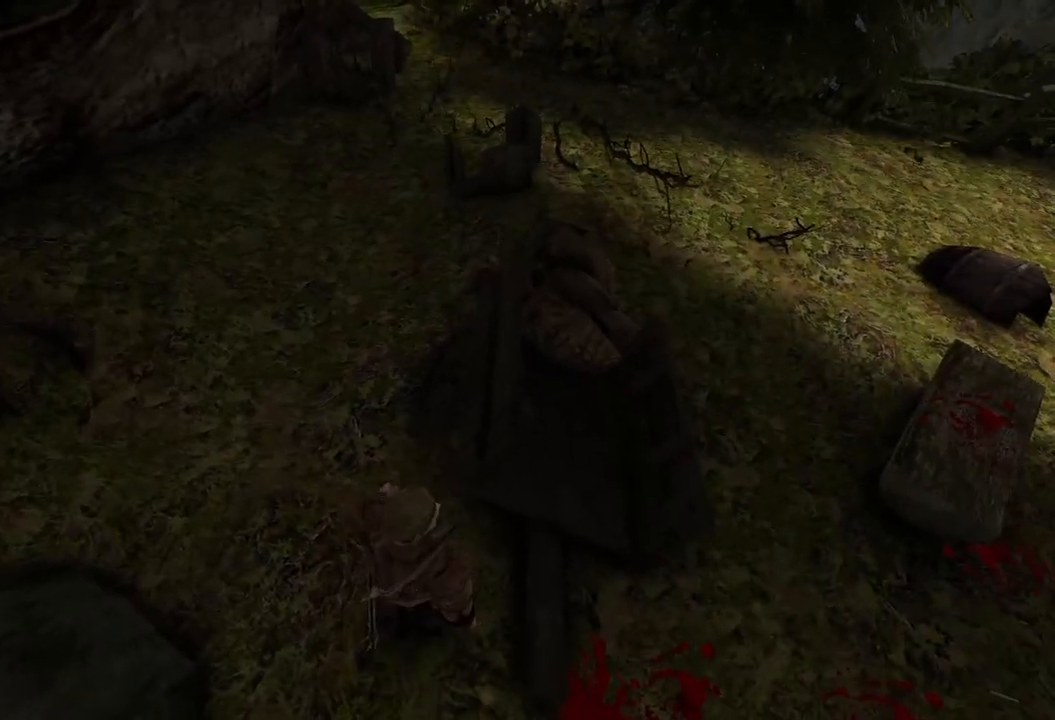
{"keys": [], "mouse": ["left"], "events": [[500, "mouse_left", "down"]]}
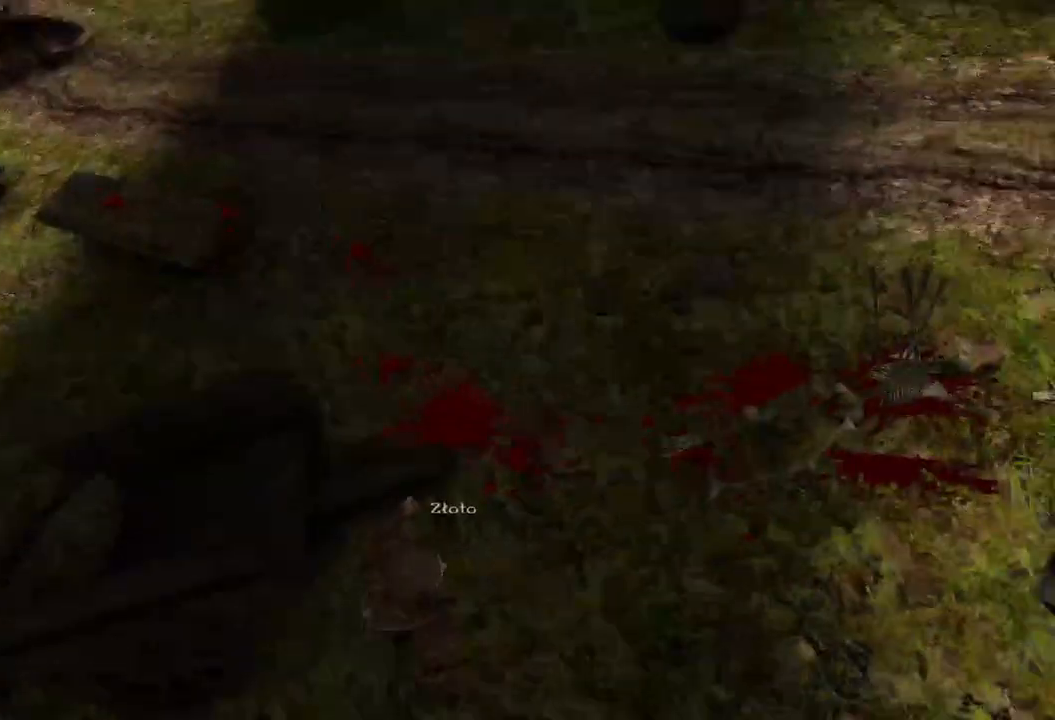
{"keys": [], "mouse": [], "events": [[140, "mouse_left", "up"]]}
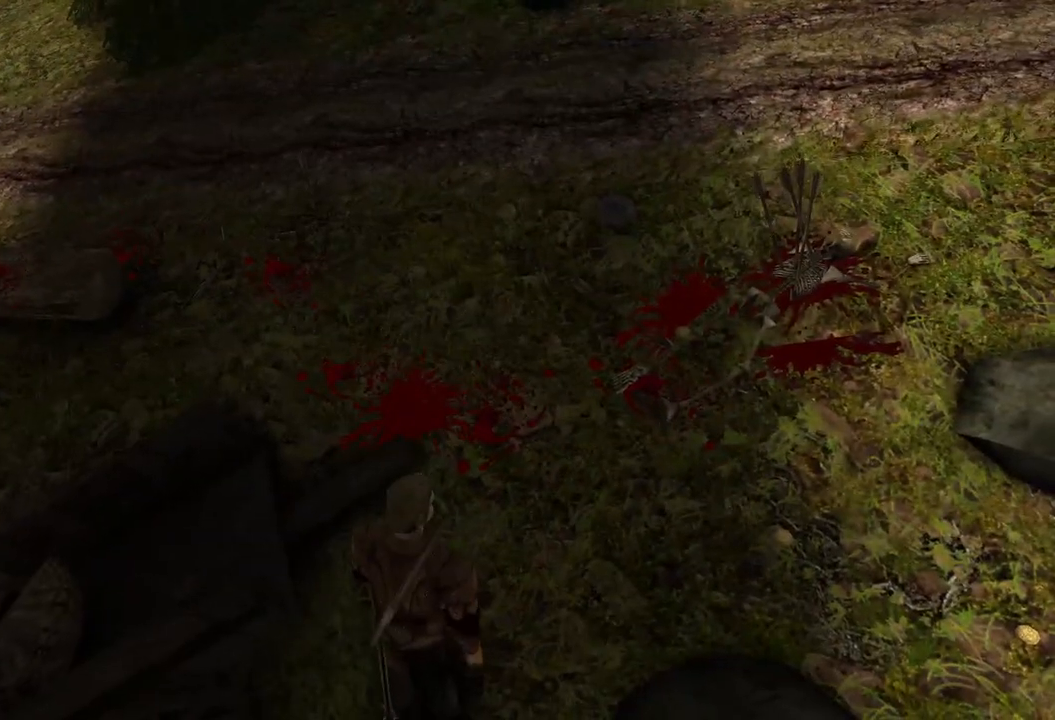
{"keys": [], "mouse": [], "events": []}
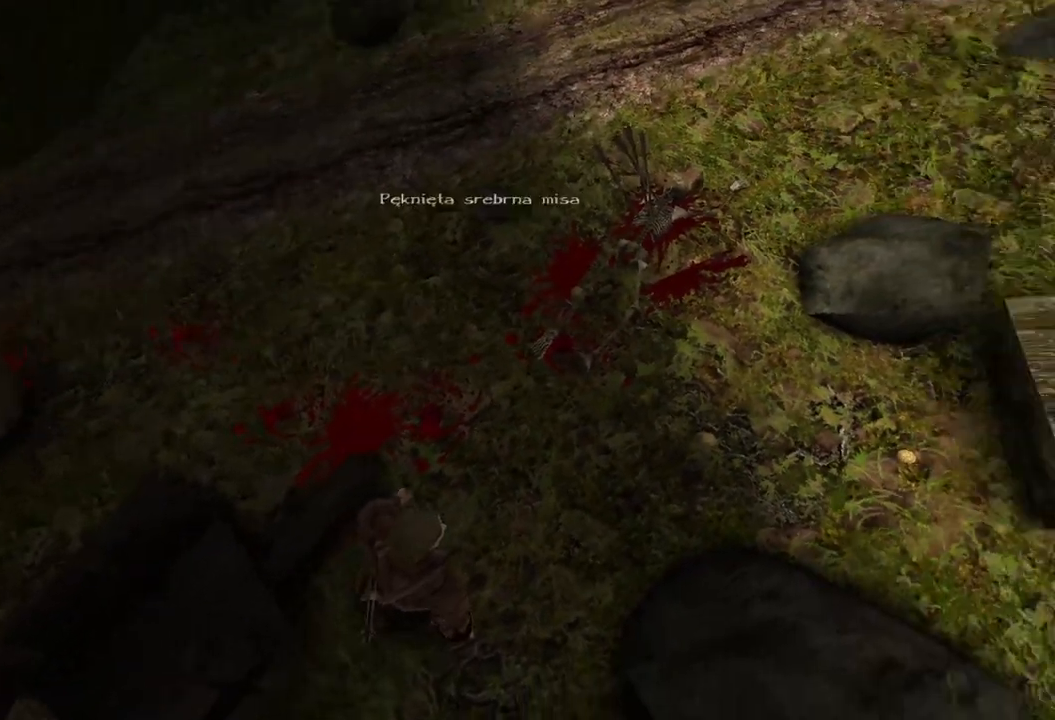
{"keys": [], "mouse": [], "events": [[180, "mouse_left", "down"], [320, "mouse_left", "up"]]}
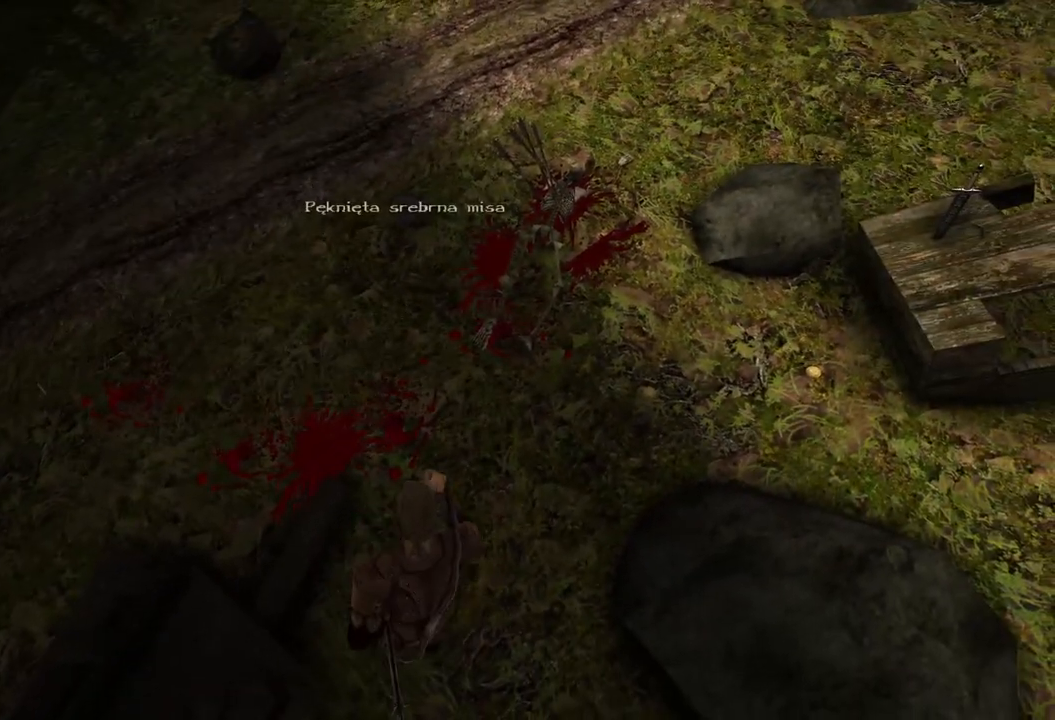
{"keys": [], "mouse": [], "events": []}
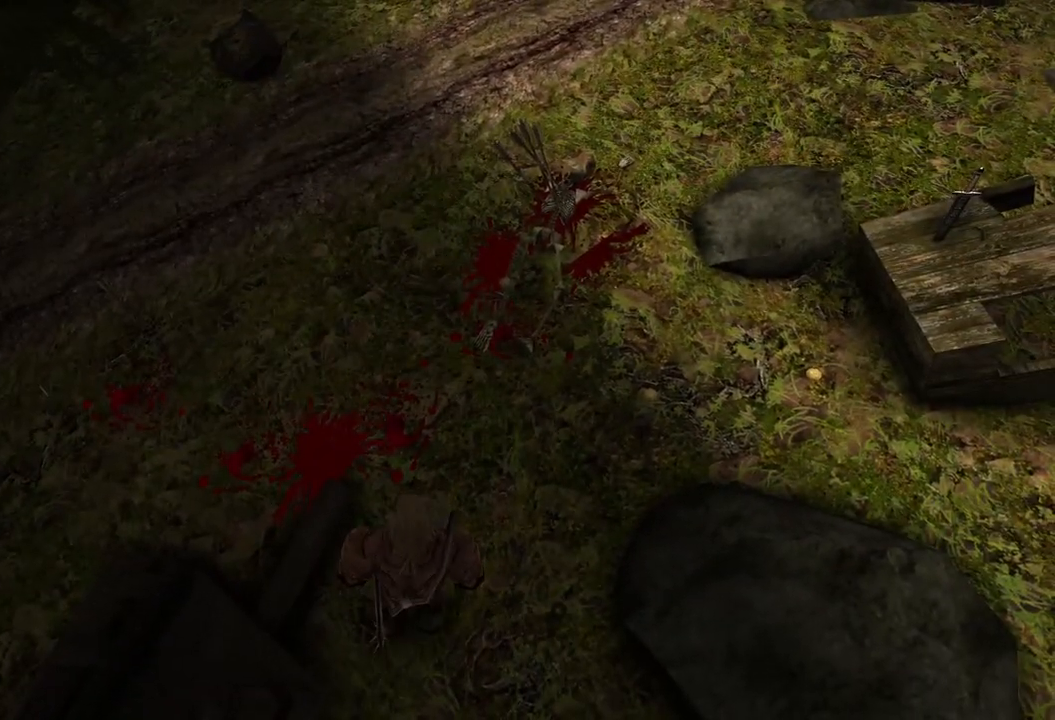
{"keys": [], "mouse": [], "events": [[140, "w", "down"], [380, "w", "up"]]}
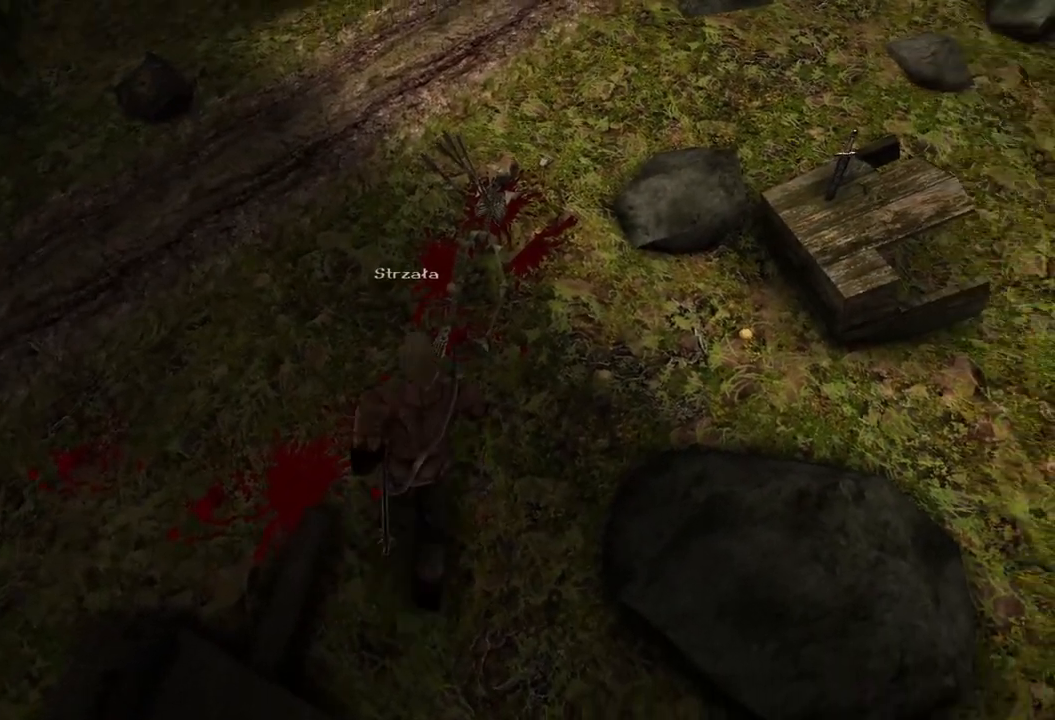
{"keys": [], "mouse": [], "events": []}
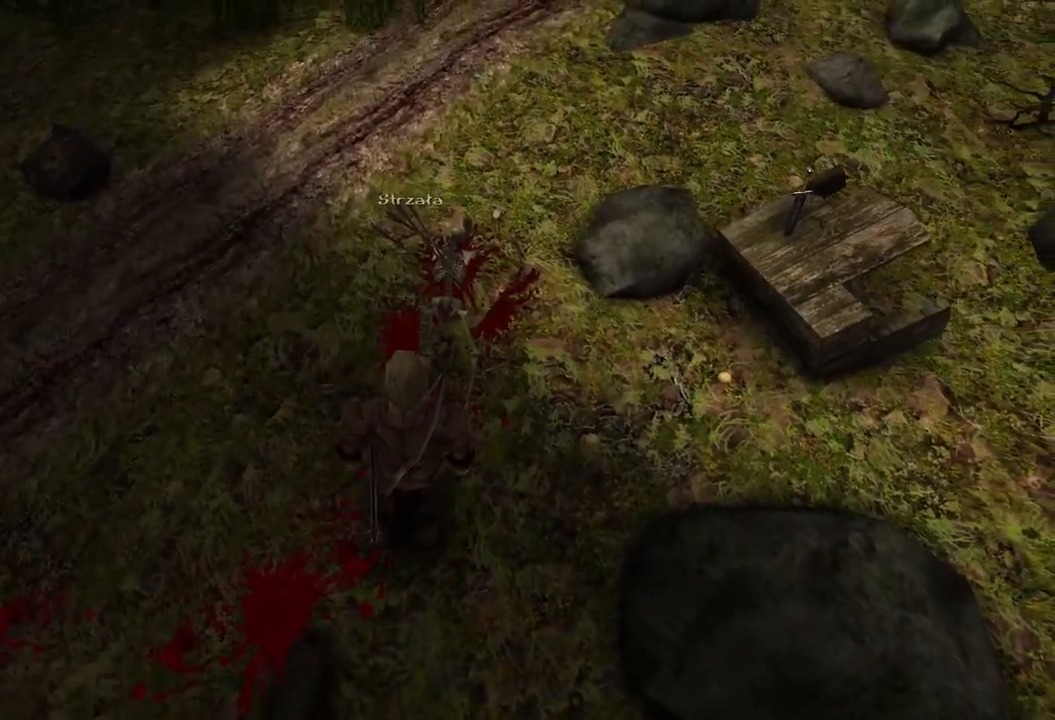
{"keys": [], "mouse": [], "events": [[20, "mouse_left", "down"], [200, "mouse_left", "up"]]}
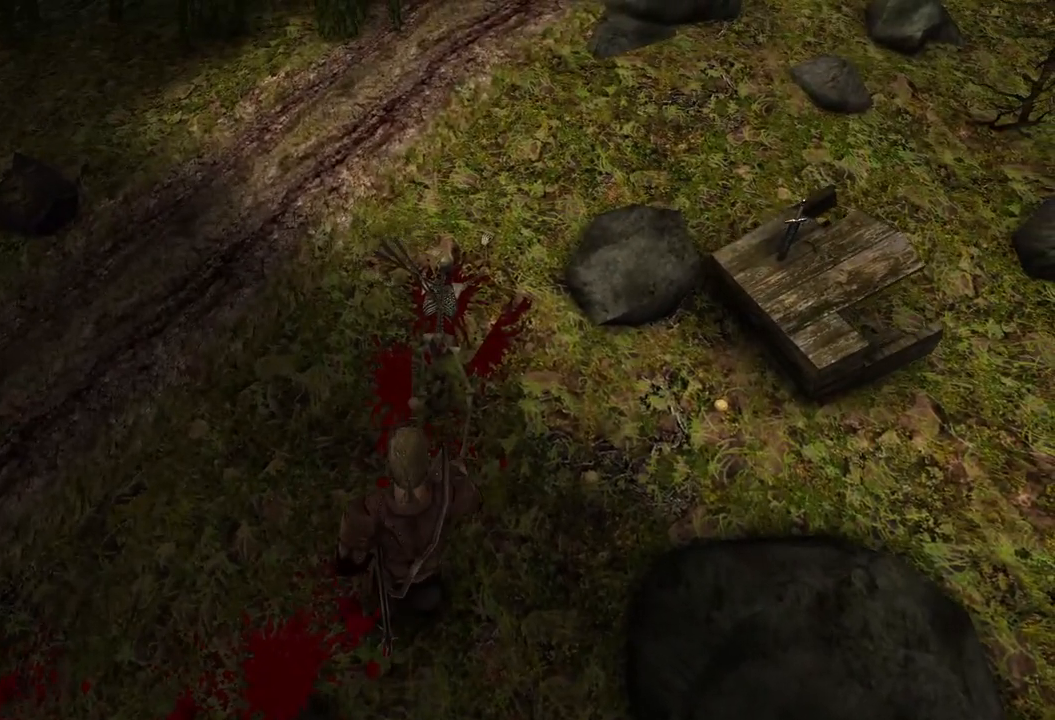
{"keys": [], "mouse": ["left"], "events": [[500, "mouse_left", "down"]]}